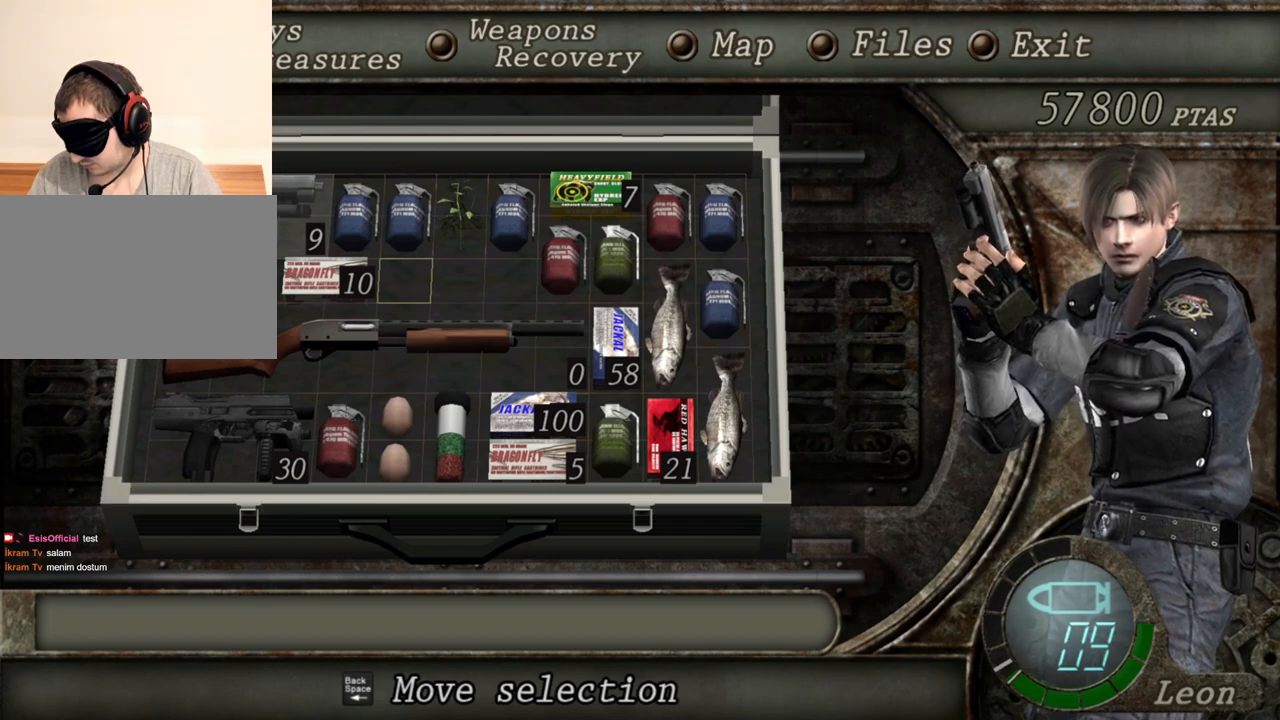
Gameplay with keyboard and mouse; each line is a JSON object with the keys and mouse buttons held at the frame after it. "events" lists presses ("down") and releases ("up") of "1", "2", "3", "4", "5", "a", "alt", "b", "c", "ctrl", "d", "e", "f", "g", "q", "r", "s", "shift", "space", "t", "tab", "tilde", "v", "w", "x", "z", "mouse_left", "mouse_wheel", "mouse_right", "mouse_mb4" and "mouse_mb5" between this image and that frame as [ms after this image, input, new state], when the widget could be followed in between. "mouse_left", "mouse_wheel", "mouse_right", "mouse_mb4", "mouse_mb5" = the "left", "wheel", "right", "mb4", "mb5" buttons of the "mouse" list. No other keys are recorded. "wheel" means that the mouse wheel is clicked or scrolled. Mouse movement is not recorded.
{"keys": [], "mouse": [], "events": [[250, "d", "down"], [383, "d", "up"]]}
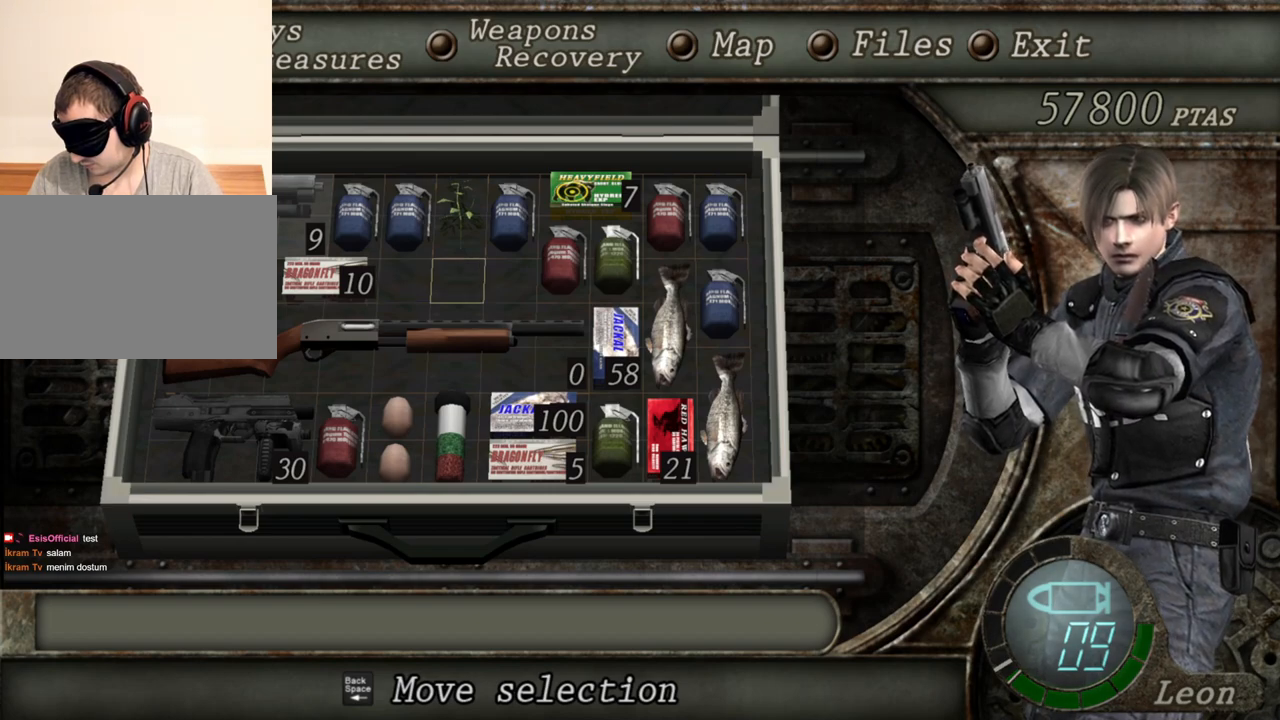
{"keys": ["d"], "mouse": [], "events": [[50, "d", "down"], [150, "d", "up"], [383, "d", "down"]]}
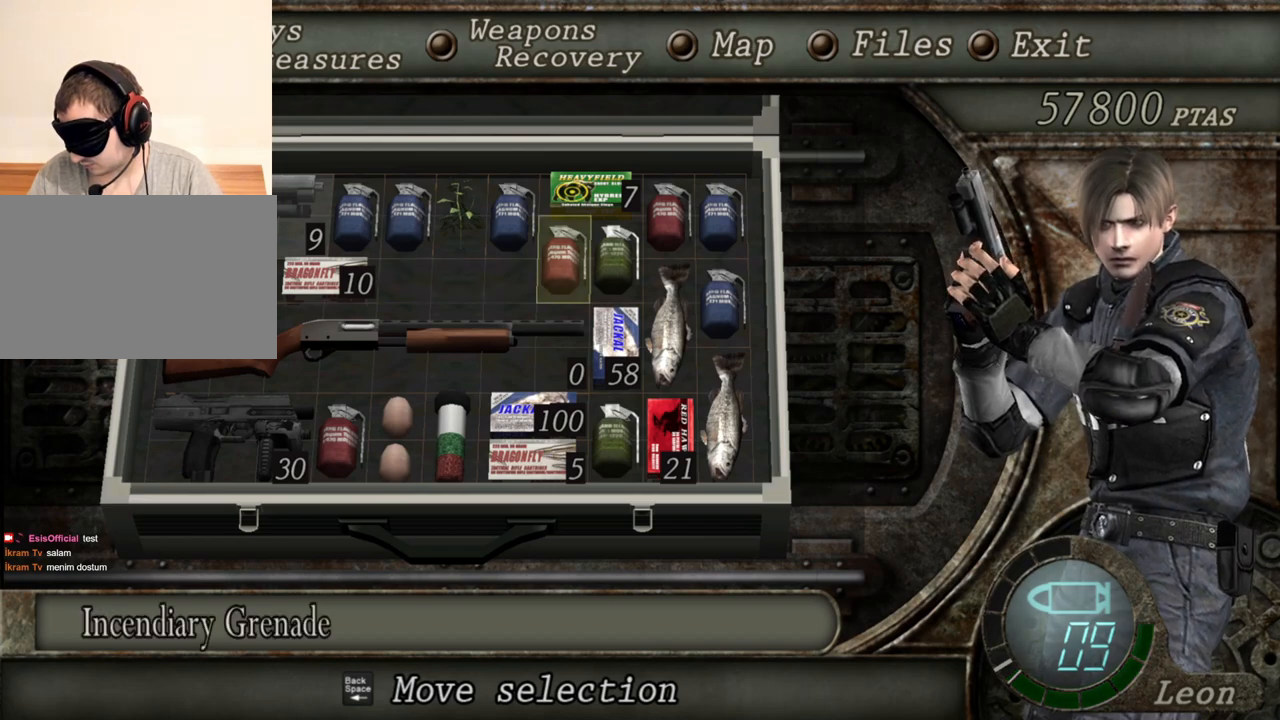
{"keys": [], "mouse": [], "events": [[50, "d", "up"], [217, "d", "down"], [317, "d", "up"]]}
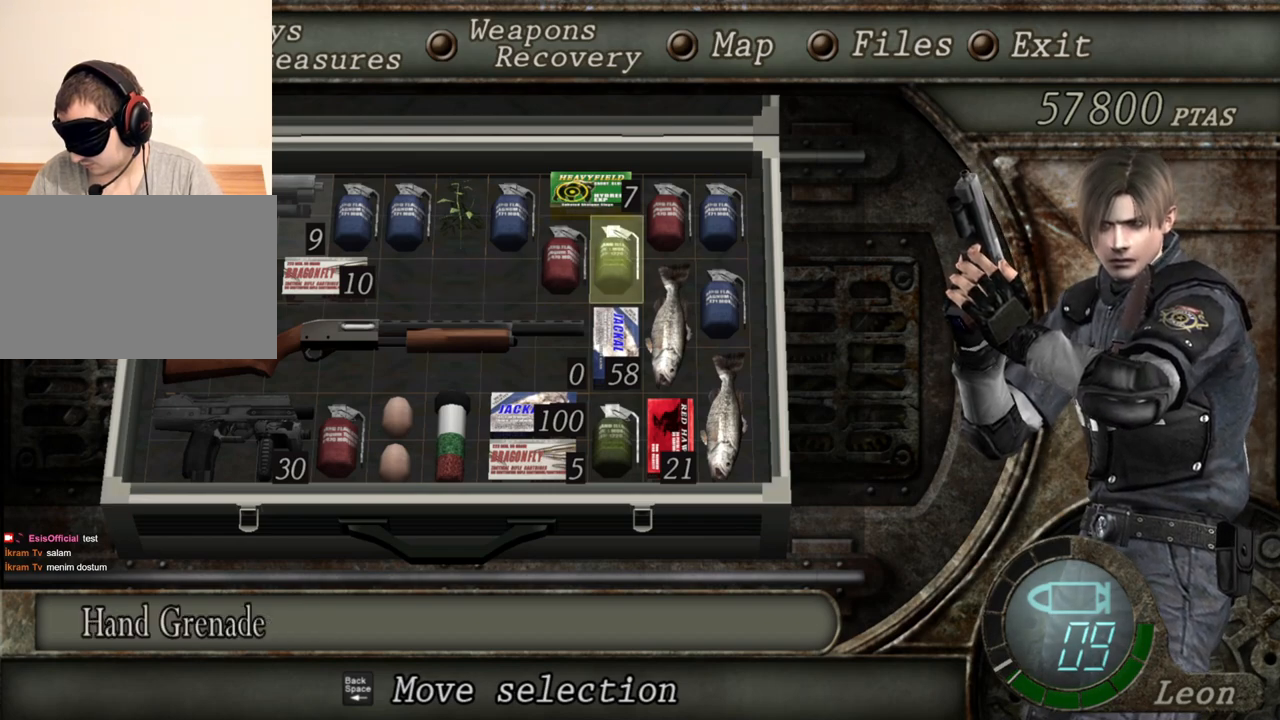
{"keys": [], "mouse": [], "events": []}
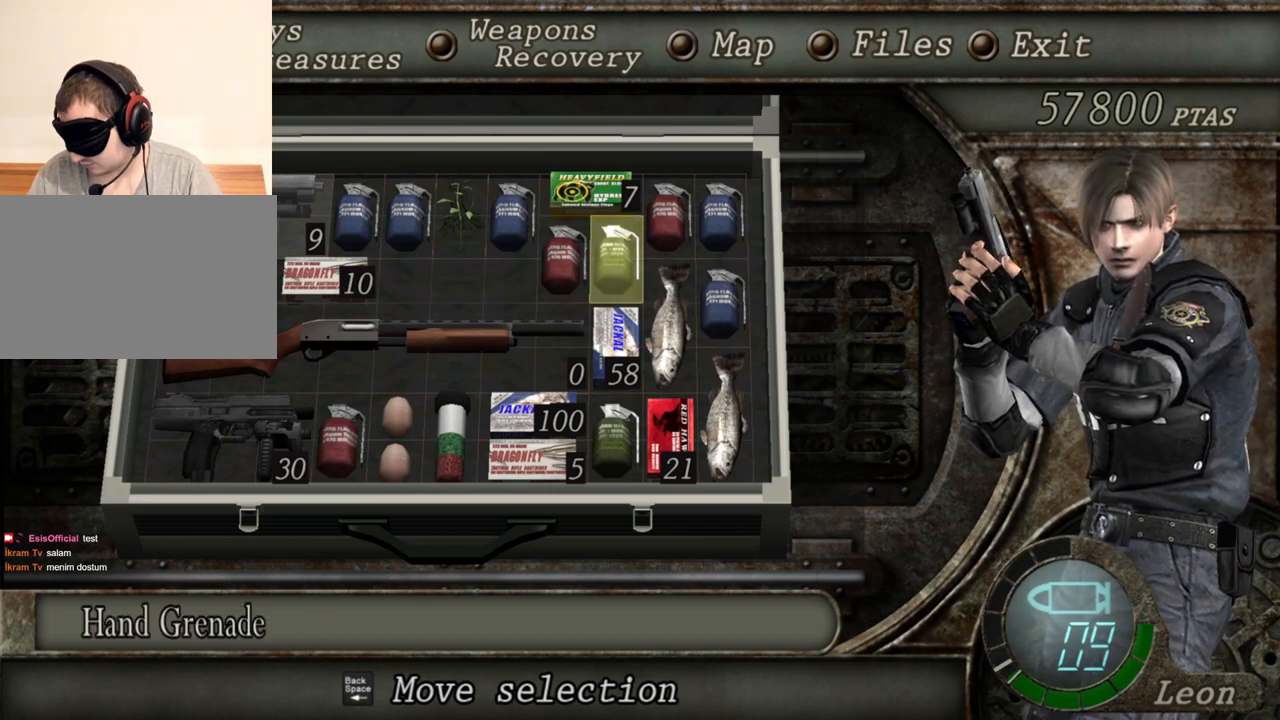
{"keys": [], "mouse": [], "events": []}
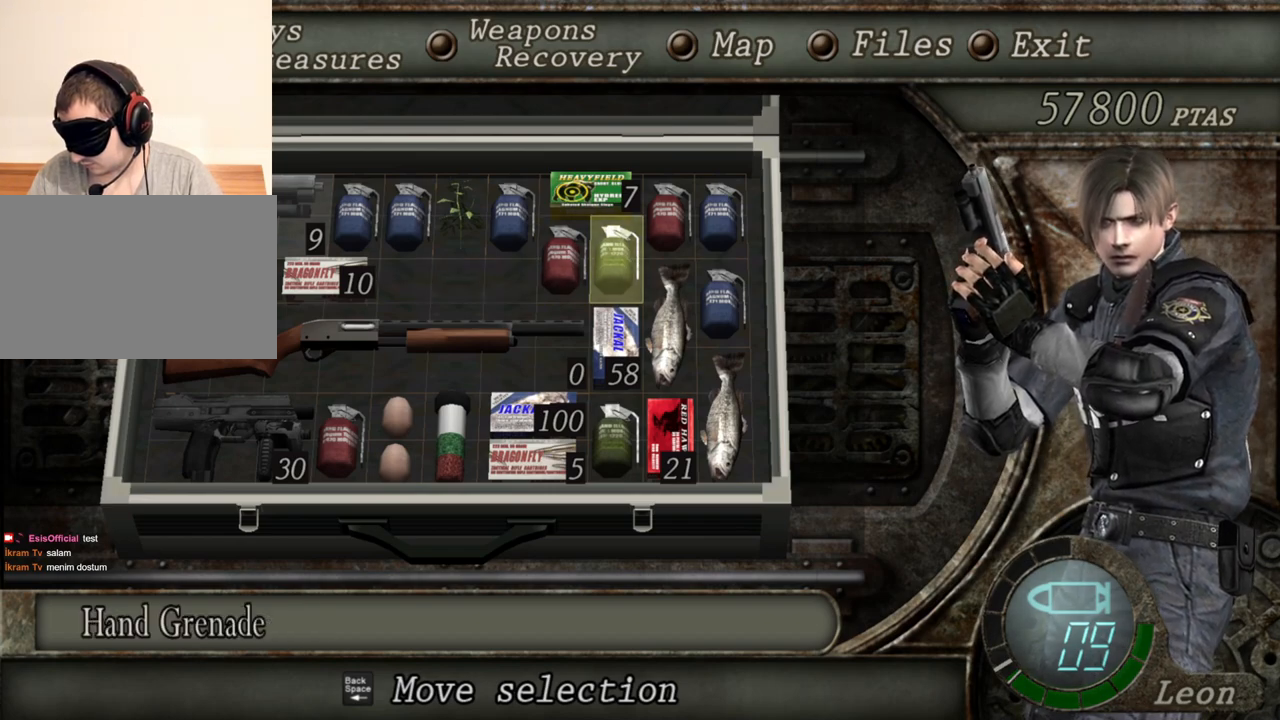
{"keys": [], "mouse": [], "events": []}
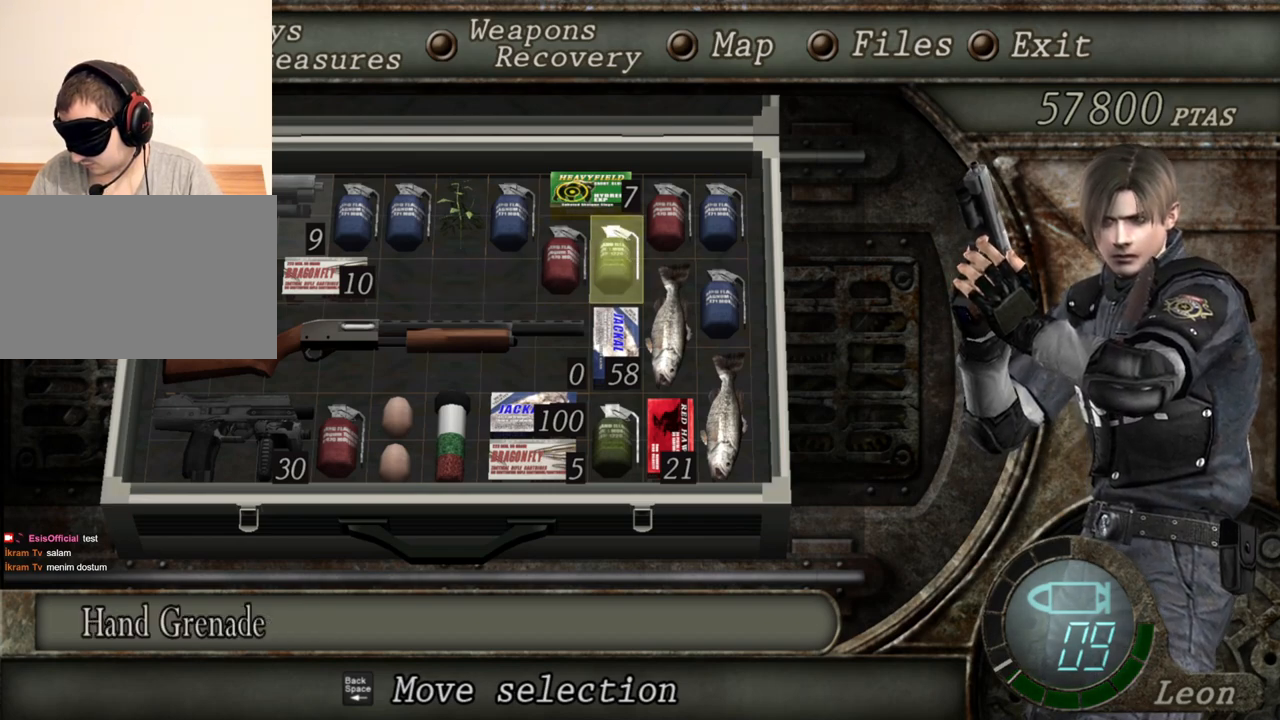
{"keys": [], "mouse": [], "events": []}
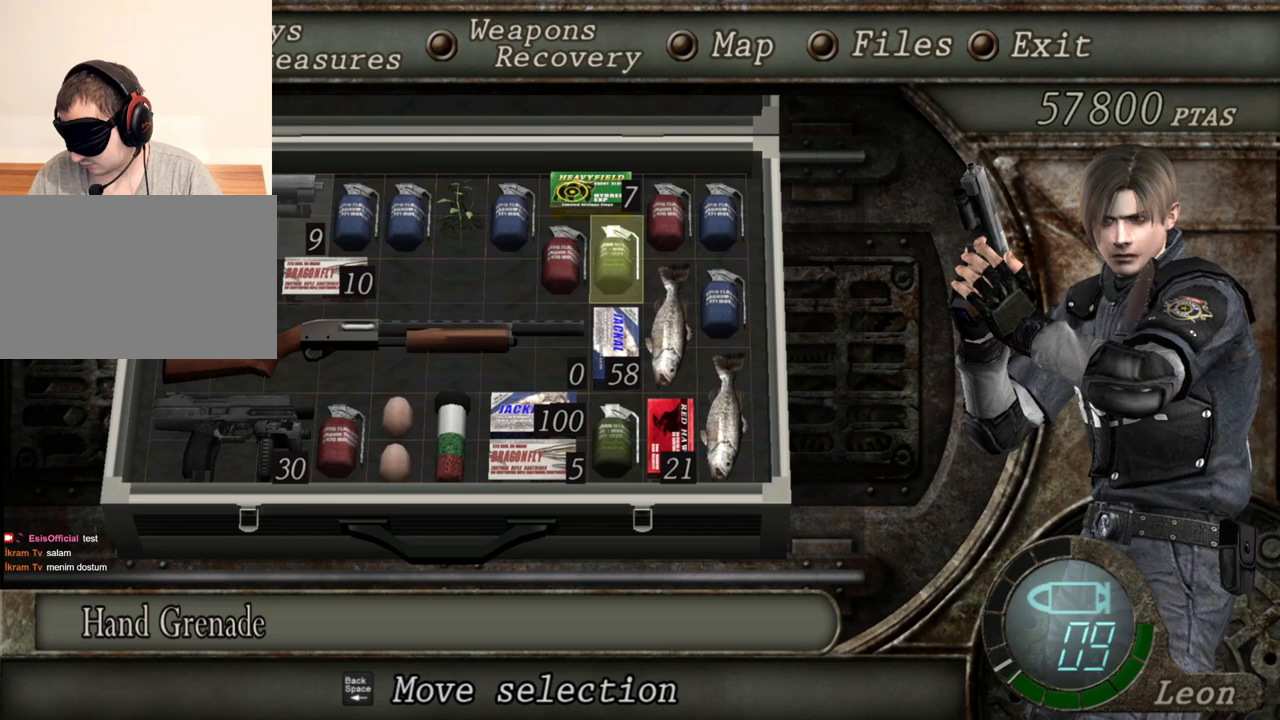
{"keys": [], "mouse": [], "events": []}
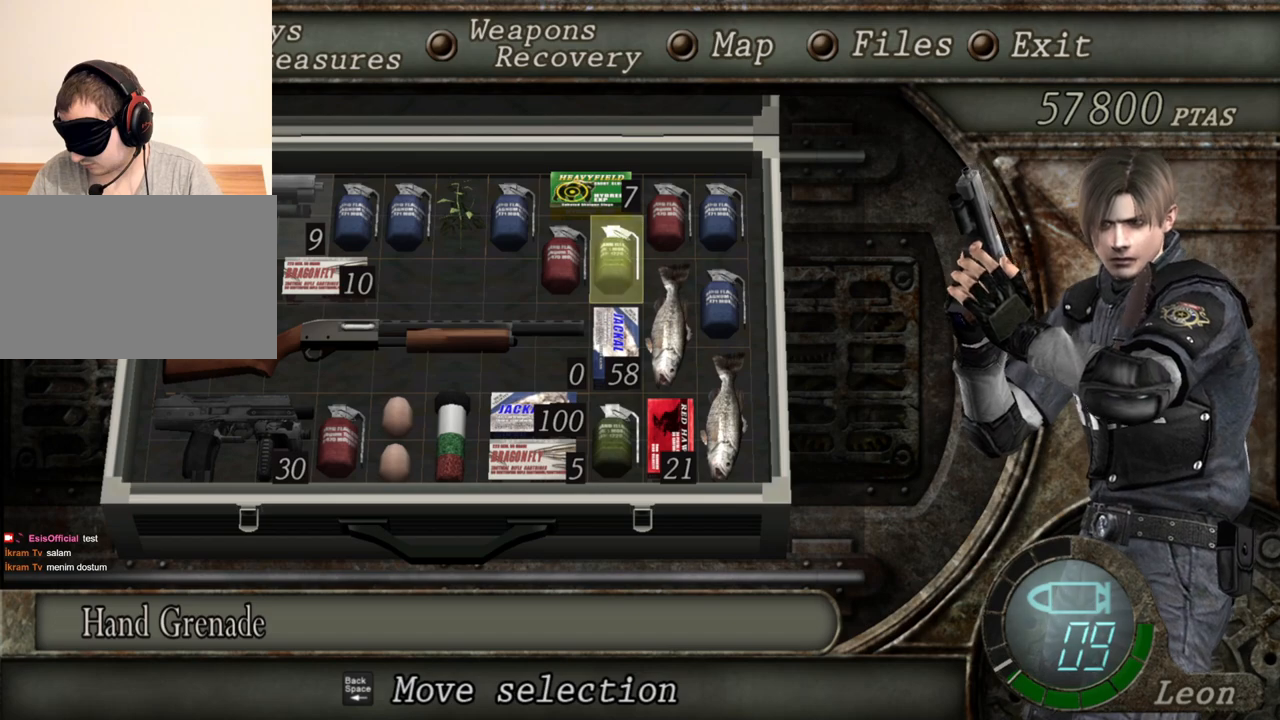
{"keys": [], "mouse": [], "events": []}
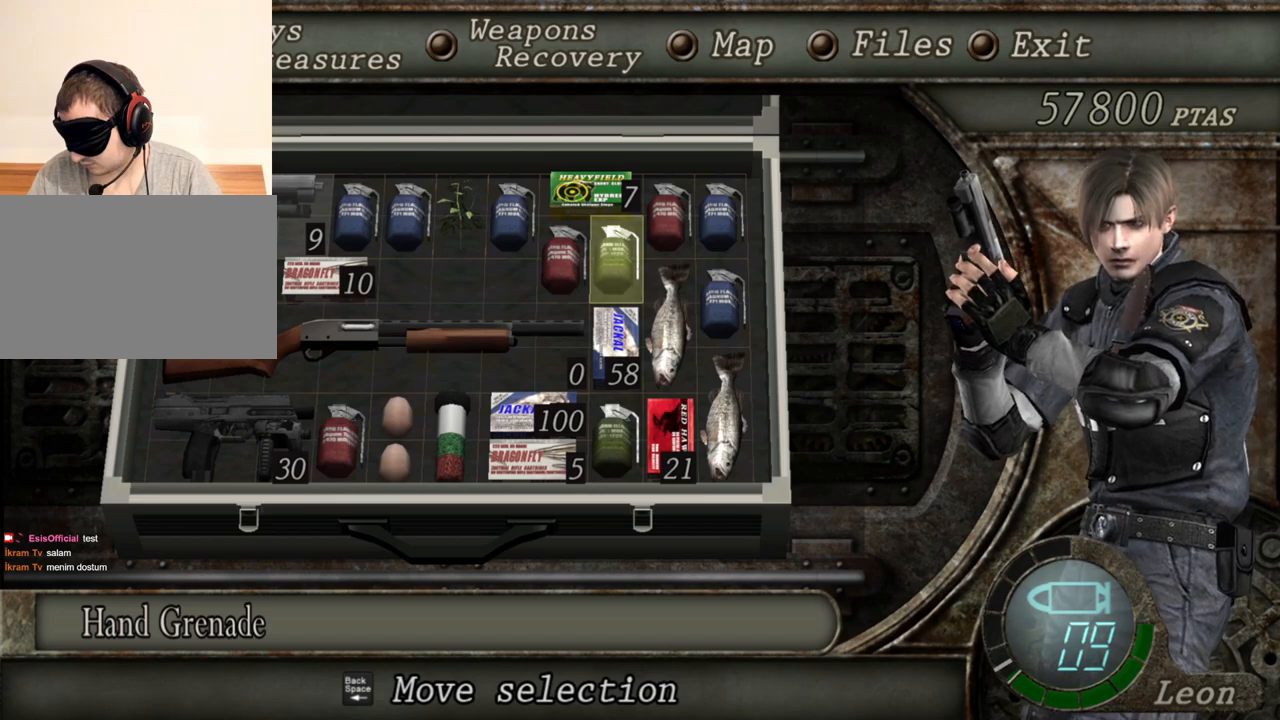
{"keys": [], "mouse": [], "events": [[183, "e", "down"], [283, "e", "up"], [383, "e", "down"], [483, "e", "up"]]}
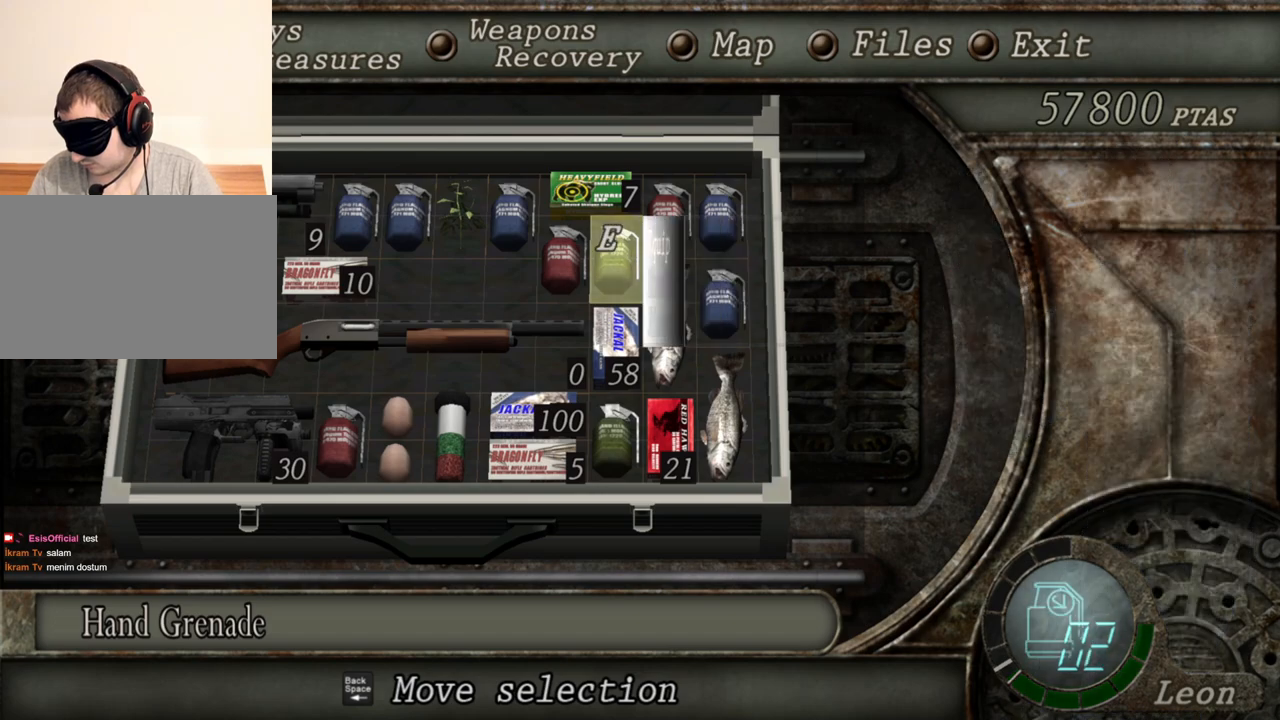
{"keys": [], "mouse": [], "events": []}
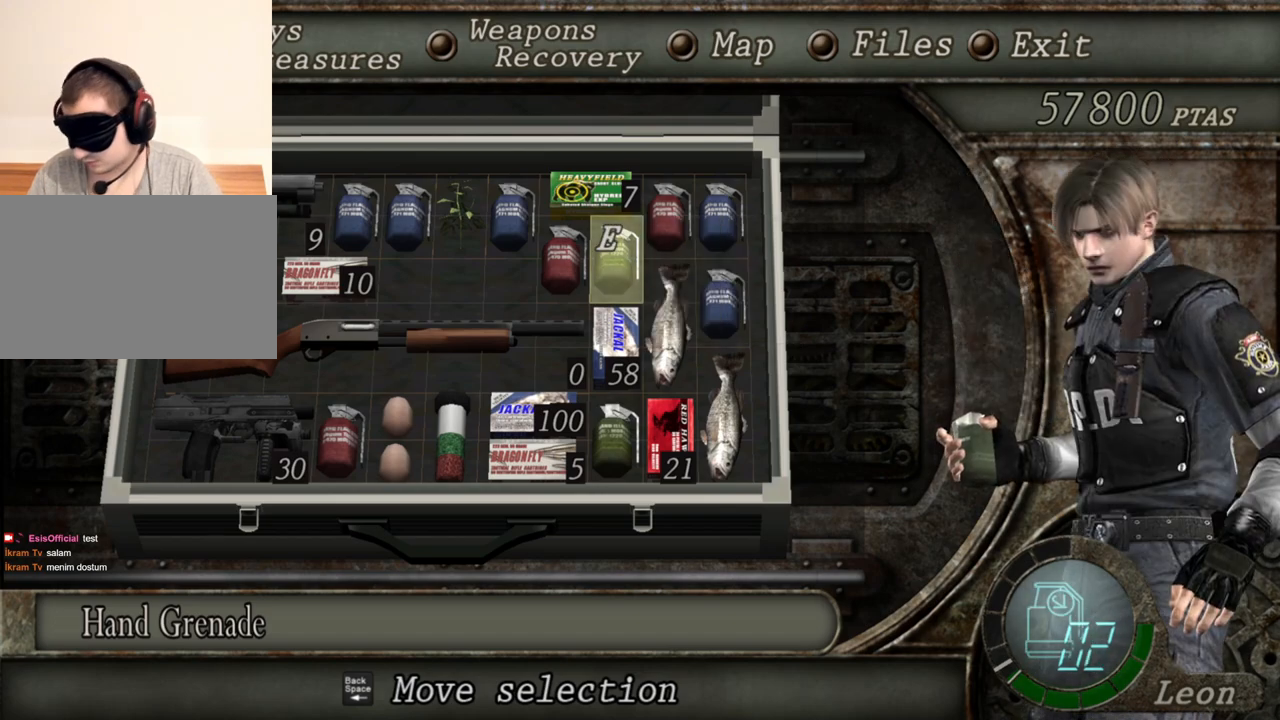
{"keys": [], "mouse": [], "events": []}
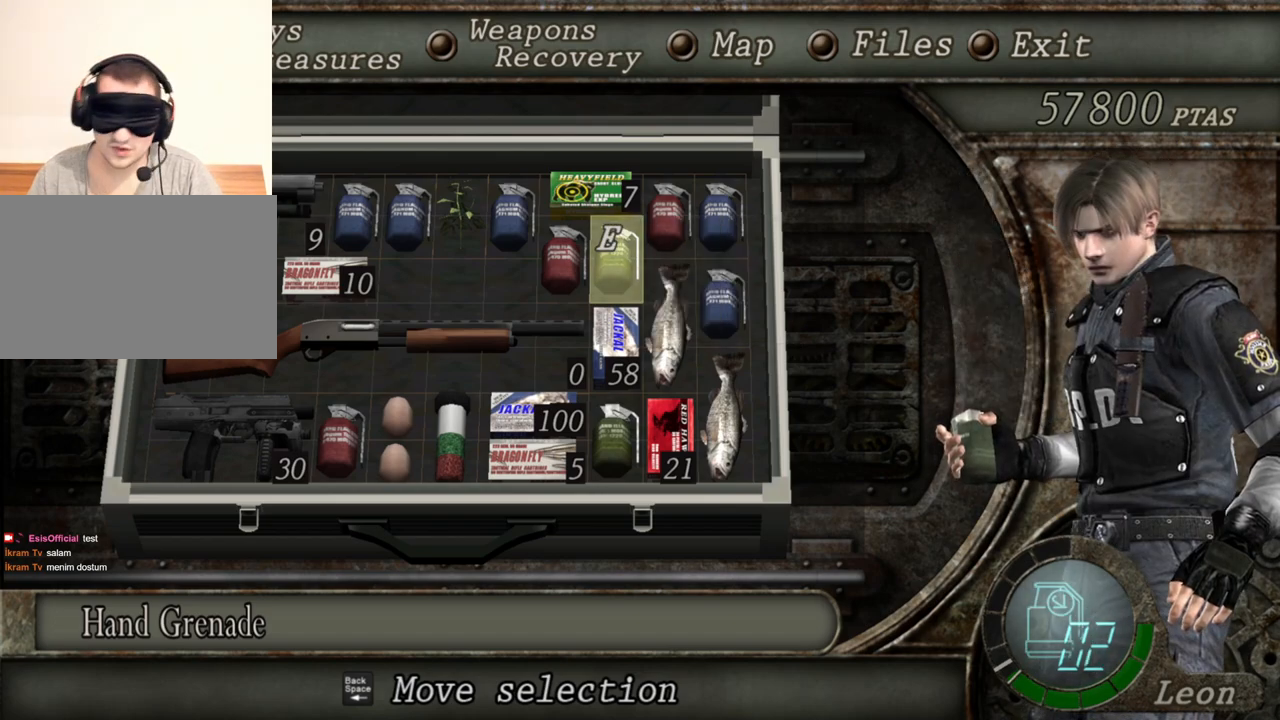
{"keys": [], "mouse": [], "events": []}
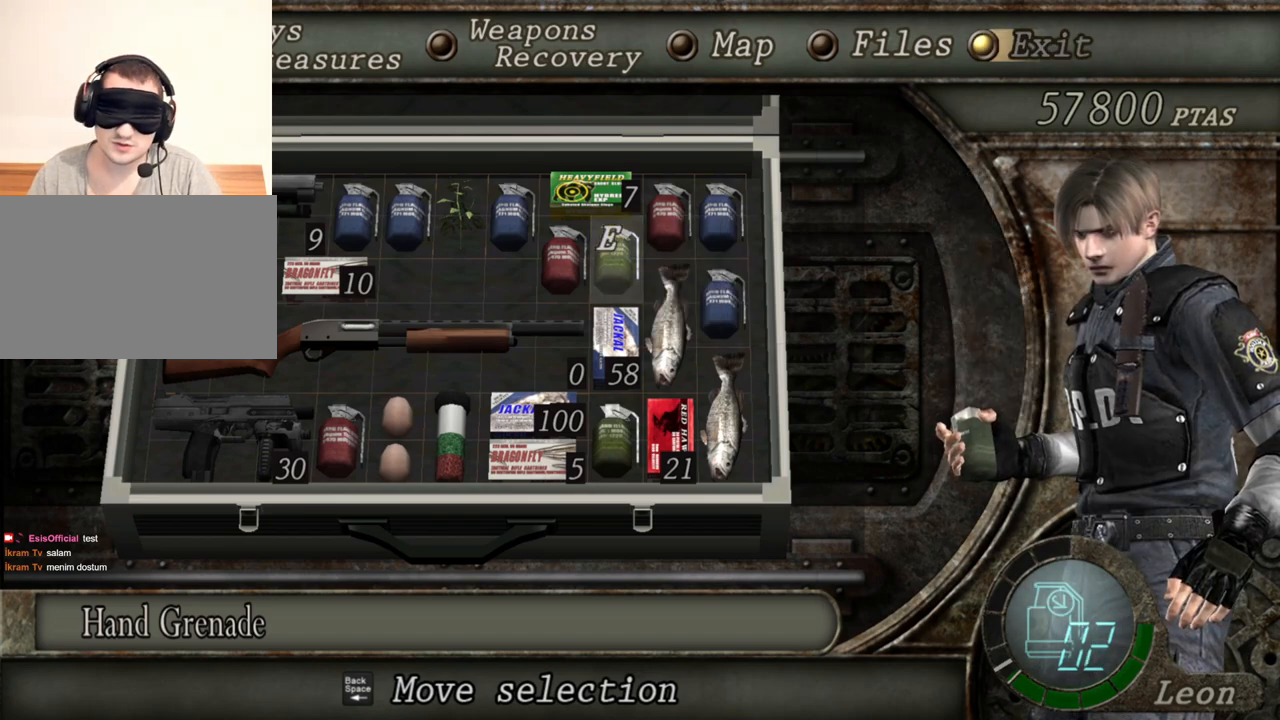
{"keys": ["shift", "w"], "mouse": [], "events": [[483, "shift", "down"], [483, "w", "down"]]}
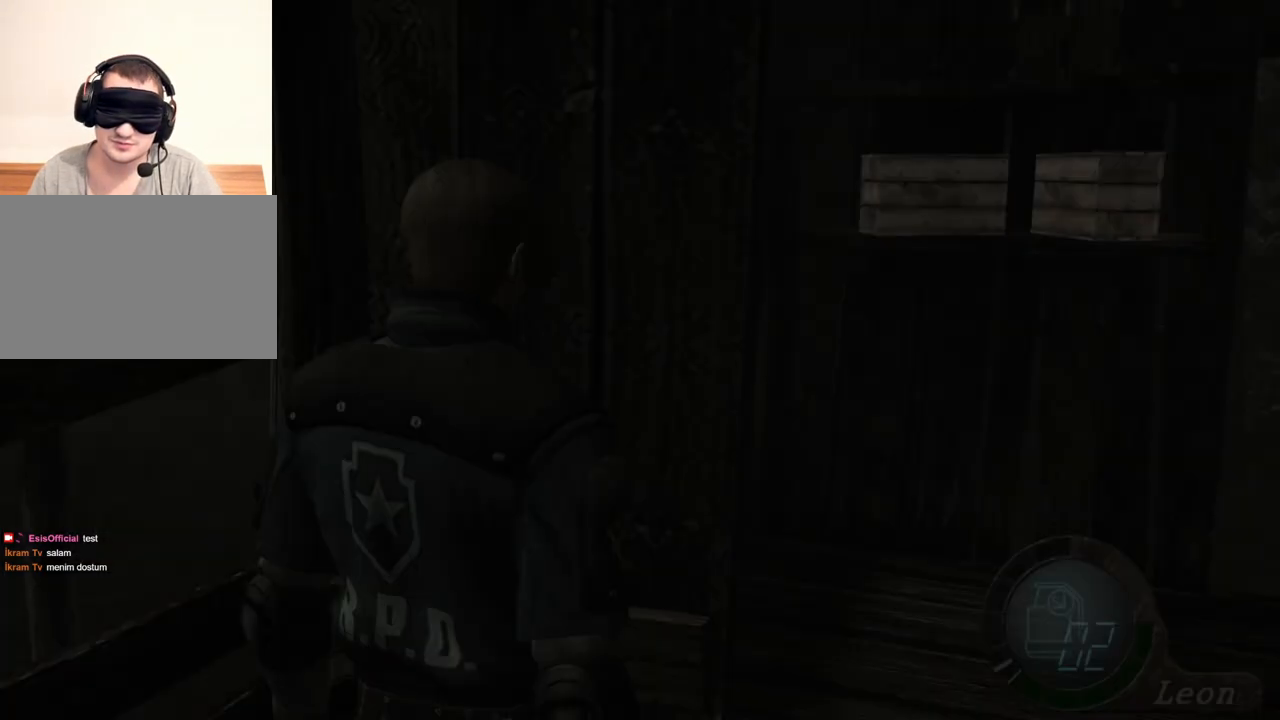
{"keys": ["e", "shift", "w"], "mouse": [], "events": [[183, "e", "down"], [283, "e", "up"], [317, "e", "down"], [417, "e", "up"], [450, "e", "down"]]}
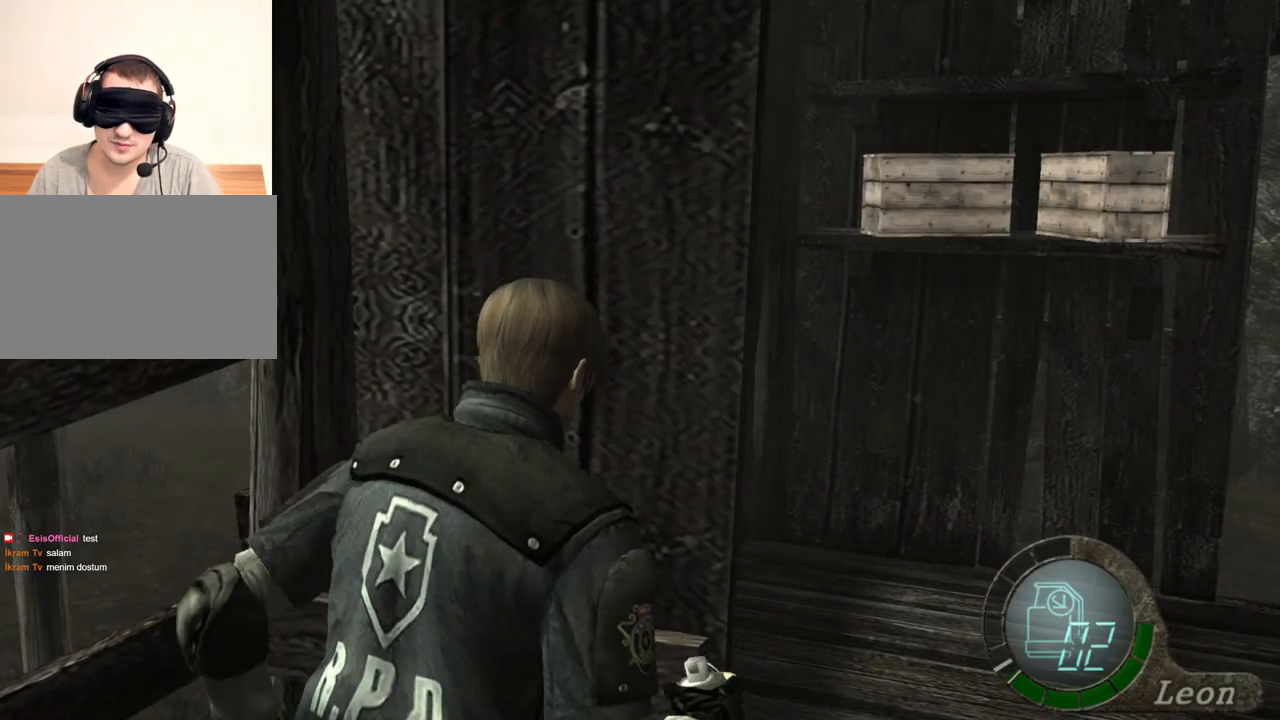
{"keys": ["e", "shift", "w"], "mouse": [], "events": [[17, "e", "up"], [117, "e", "down"], [150, "e", "up"], [217, "e", "down"], [283, "e", "up"], [350, "e", "down"], [417, "e", "up"], [483, "e", "down"]]}
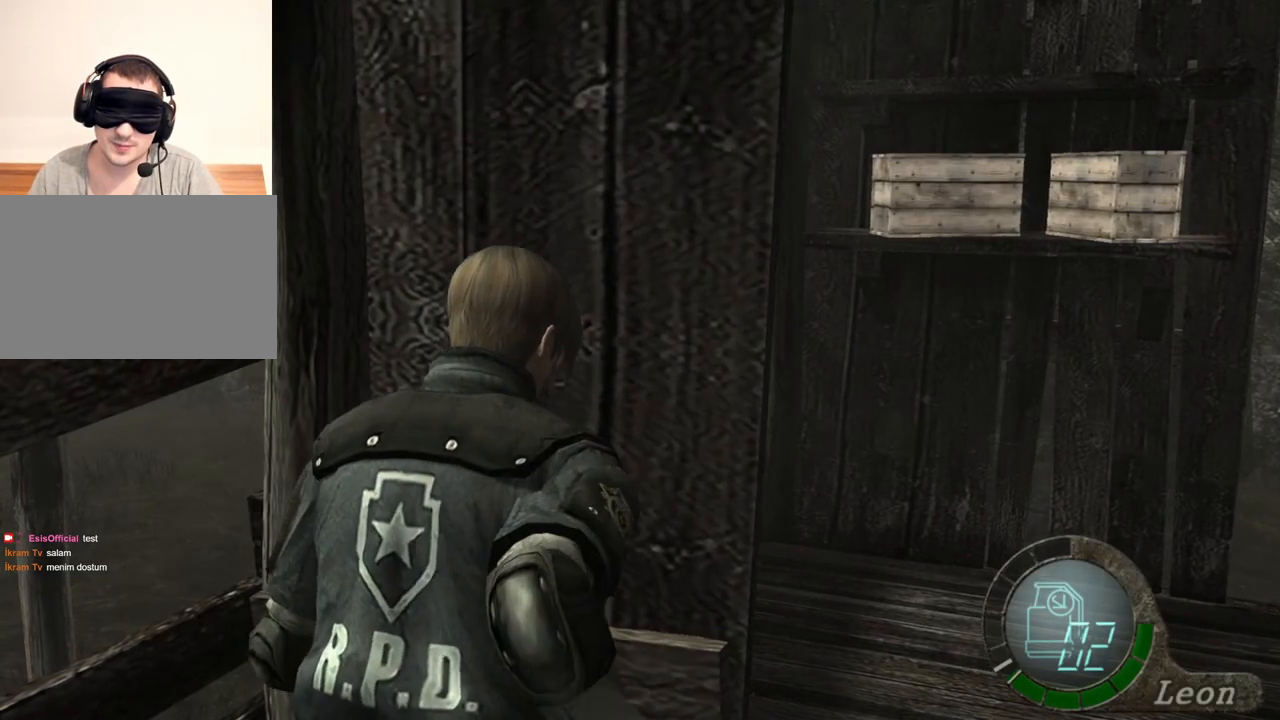
{"keys": ["e", "shift", "w"], "mouse": [], "events": [[83, "e", "up"], [117, "e", "down"], [317, "e", "up"], [350, "e", "down"], [450, "e", "up"], [483, "e", "down"]]}
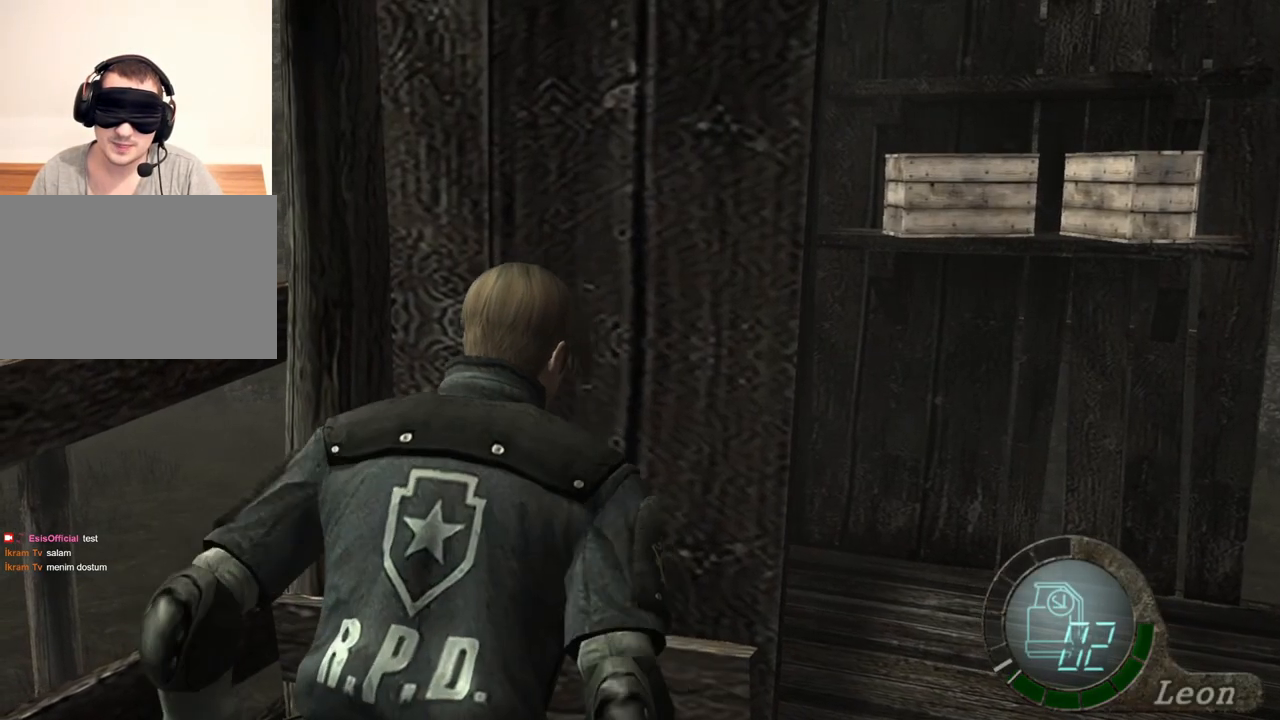
{"keys": [], "mouse": [], "events": [[83, "e", "up"], [117, "e", "down"], [250, "e", "up"], [283, "e", "down"], [317, "e", "up"], [450, "shift", "up"], [450, "w", "up"]]}
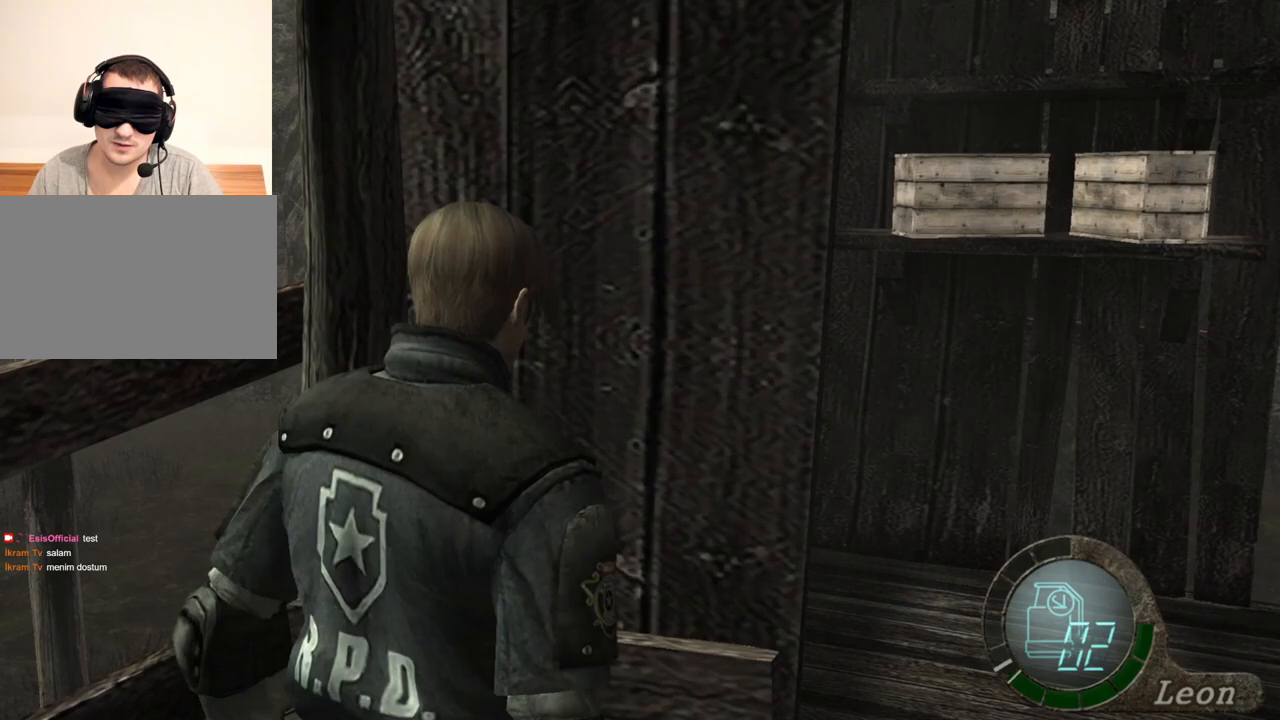
{"keys": ["s"], "mouse": [], "events": [[417, "s", "down"]]}
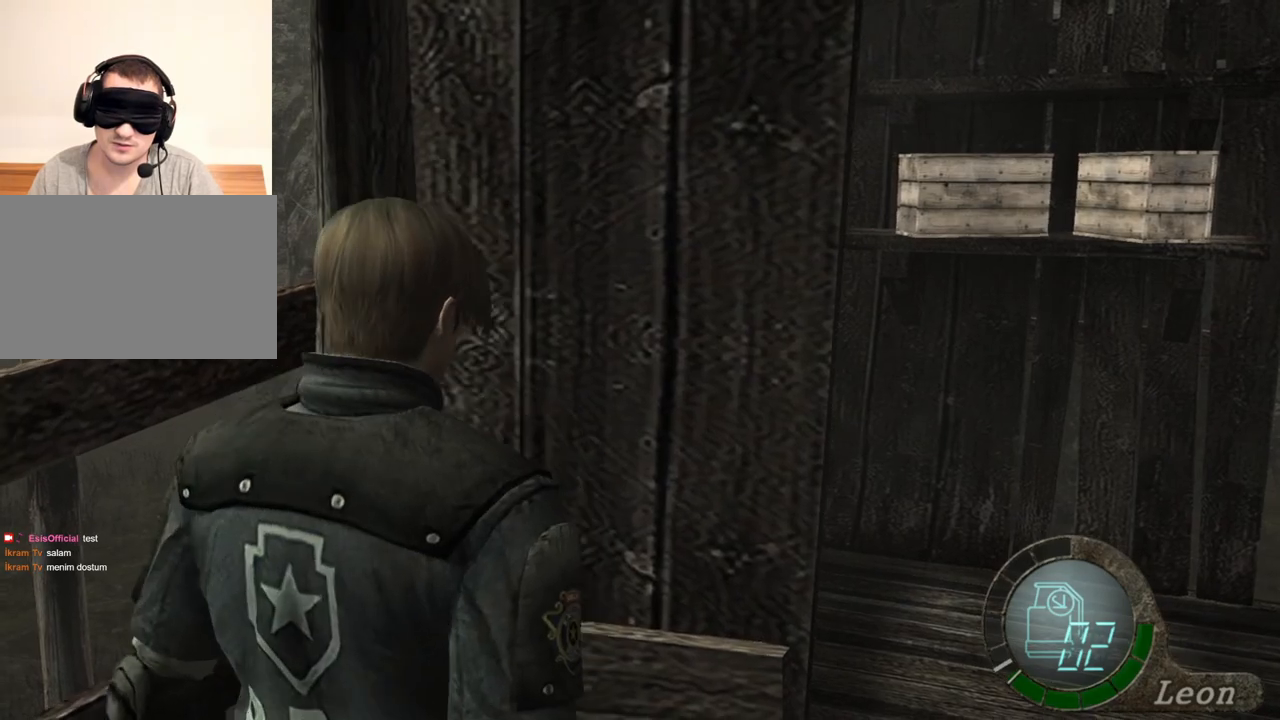
{"keys": ["s"], "mouse": [], "events": []}
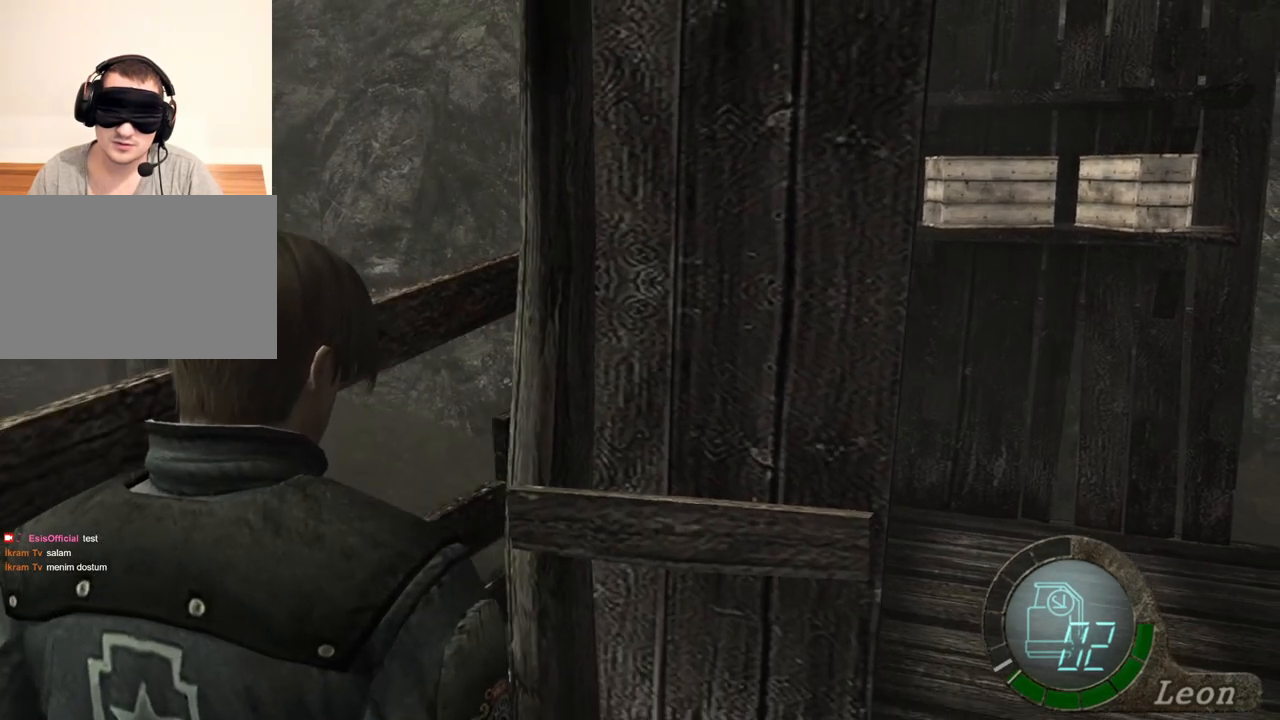
{"keys": ["s"], "mouse": [], "events": []}
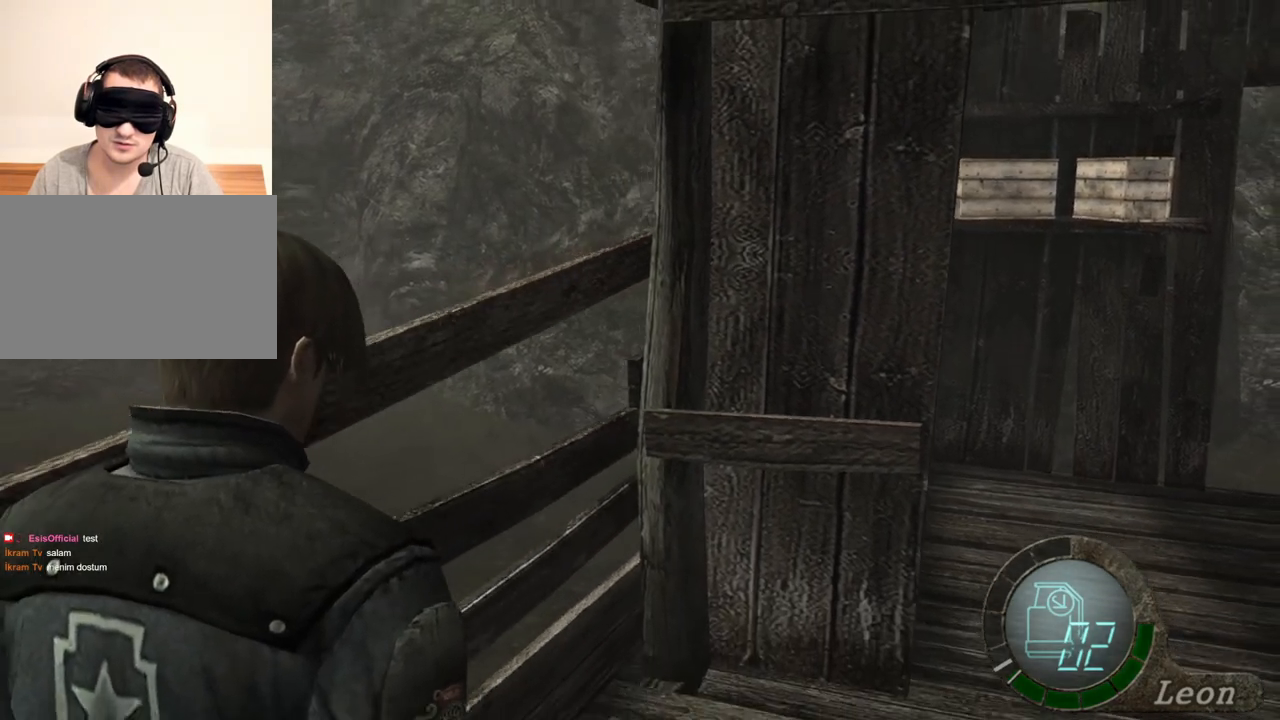
{"keys": ["s"], "mouse": [], "events": []}
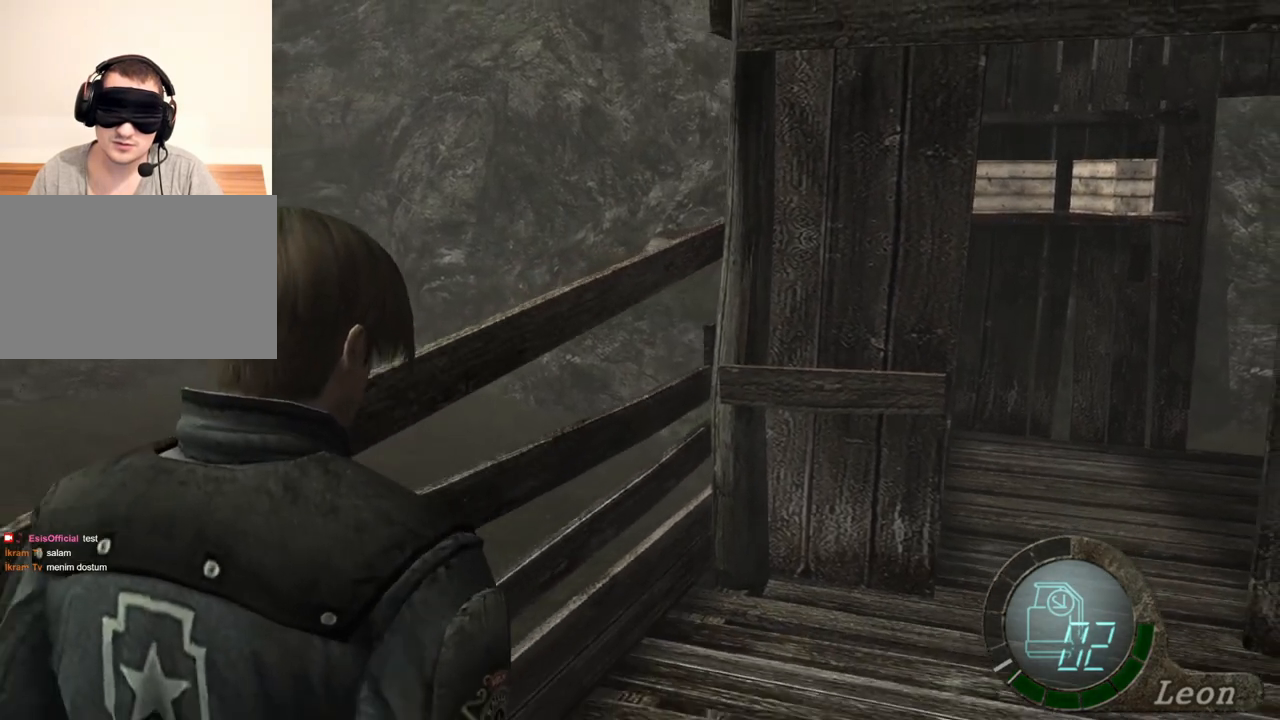
{"keys": [], "mouse": [], "events": [[217, "s", "up"]]}
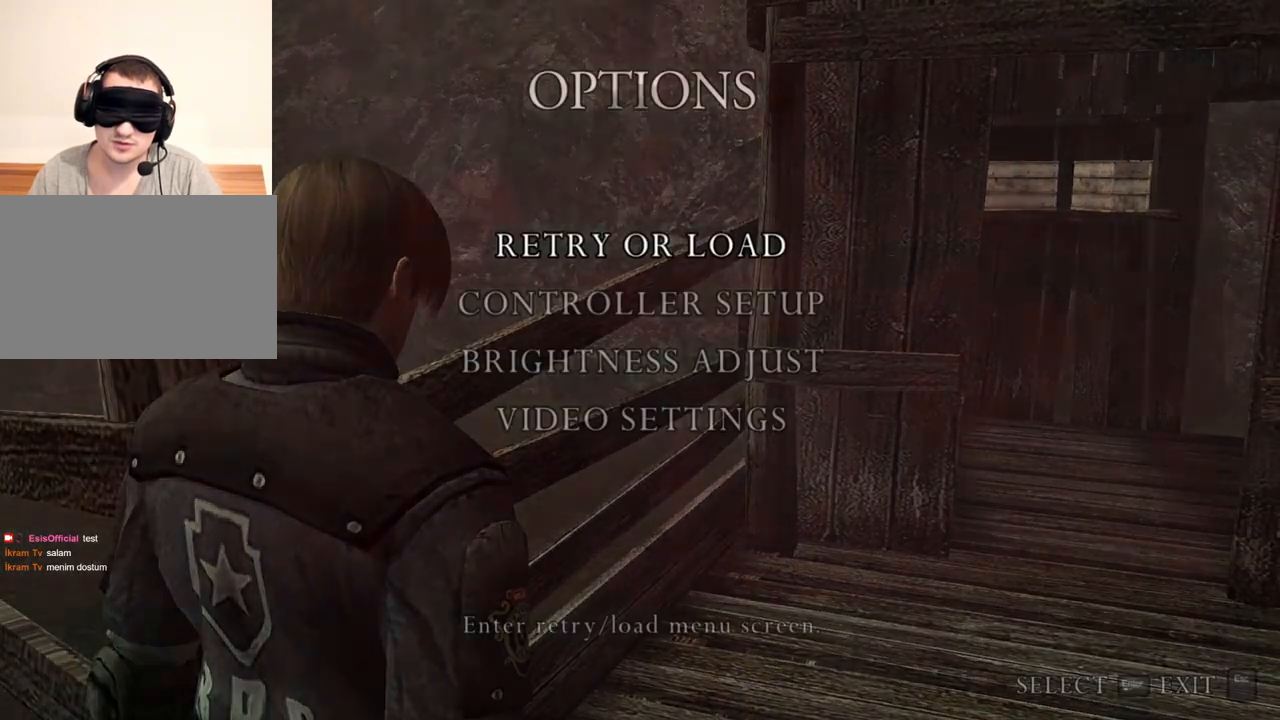
{"keys": [], "mouse": [], "events": []}
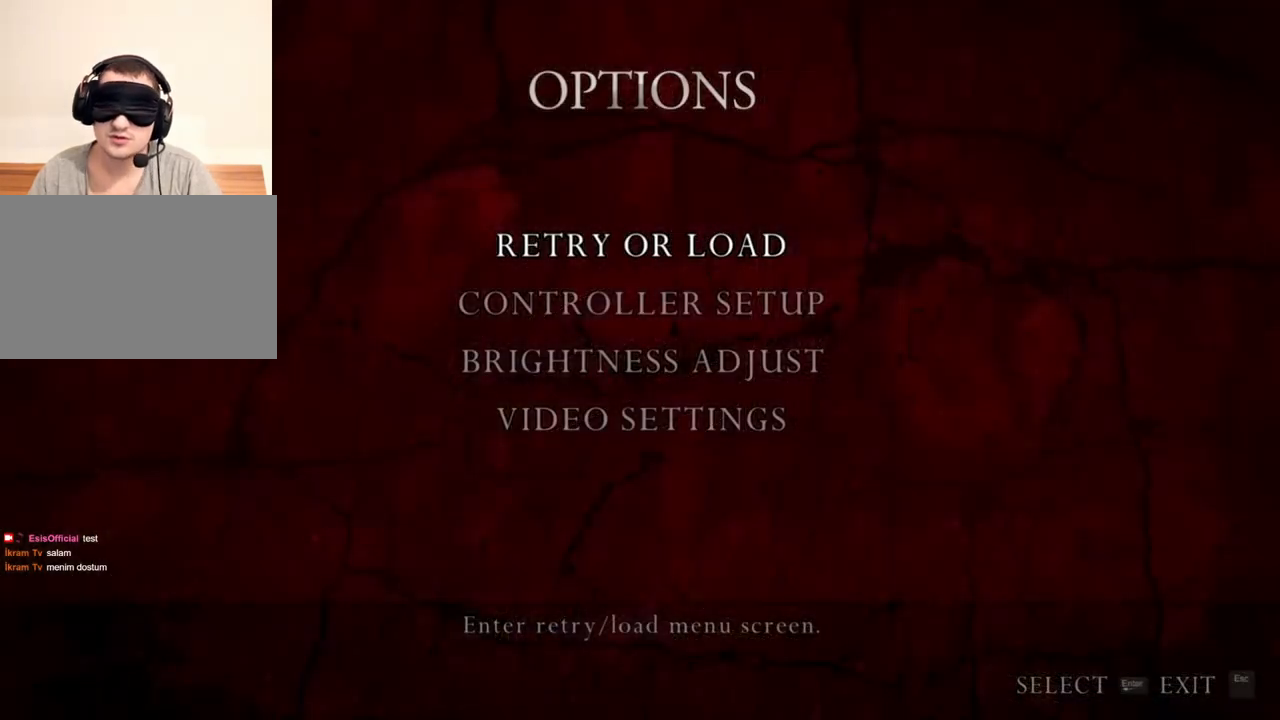
{"keys": [], "mouse": [], "events": []}
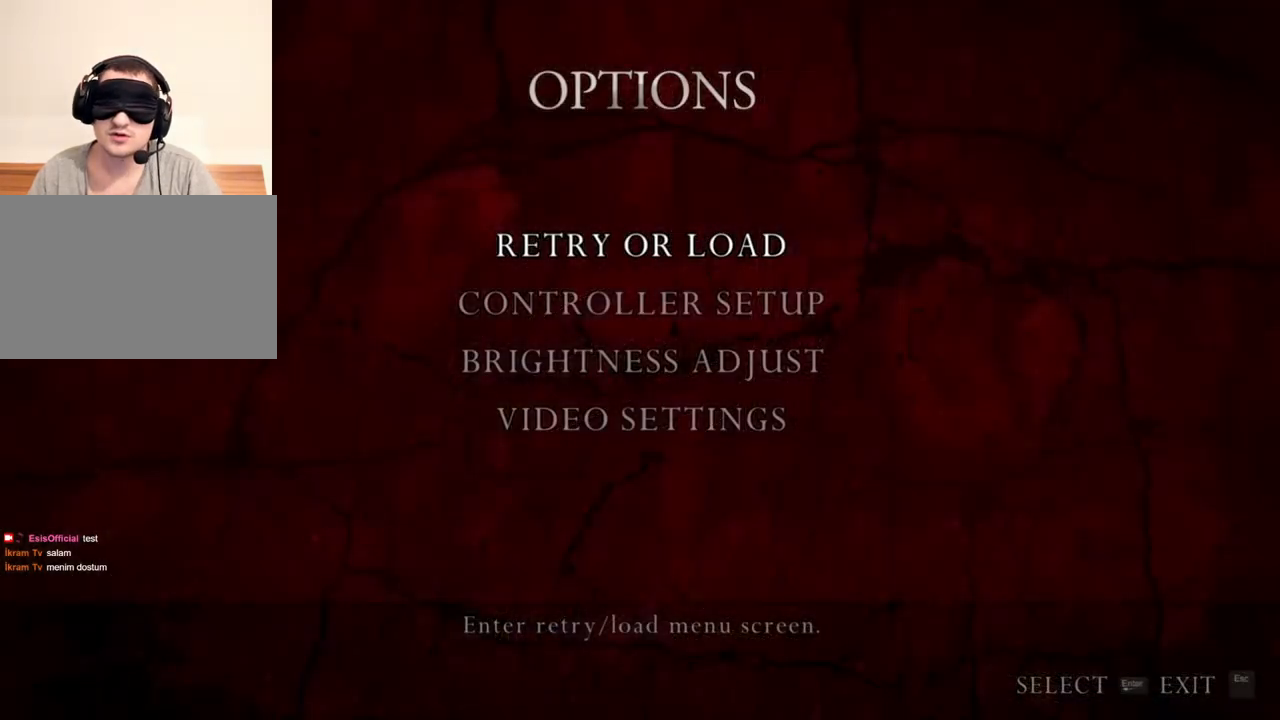
{"keys": [], "mouse": [], "events": []}